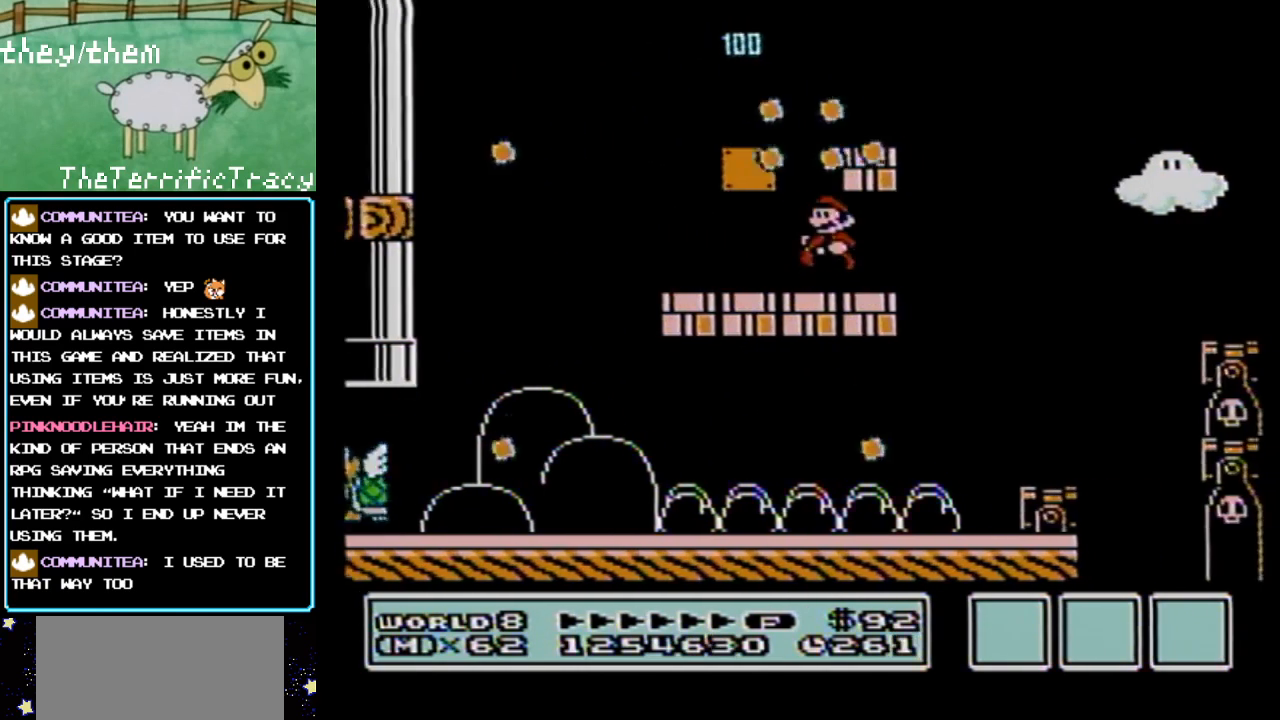
Gameplay with a controller (Nintendo layout); each line is a JSON object with the inputs held at the frame after it. "events" lists button and stick changes between this image and that frame as [ms after this image, input, new state], when the widget could be followed in between. Not read: L3 R3.
{"buttons": ["B", "DPAD_LEFT"], "events": [[33, "DPAD_LEFT", "down"], [67, "A", "up"], [183, "A", "down"], [217, "DPAD_LEFT", "up"], [283, "A", "up"], [450, "DPAD_LEFT", "down"]]}
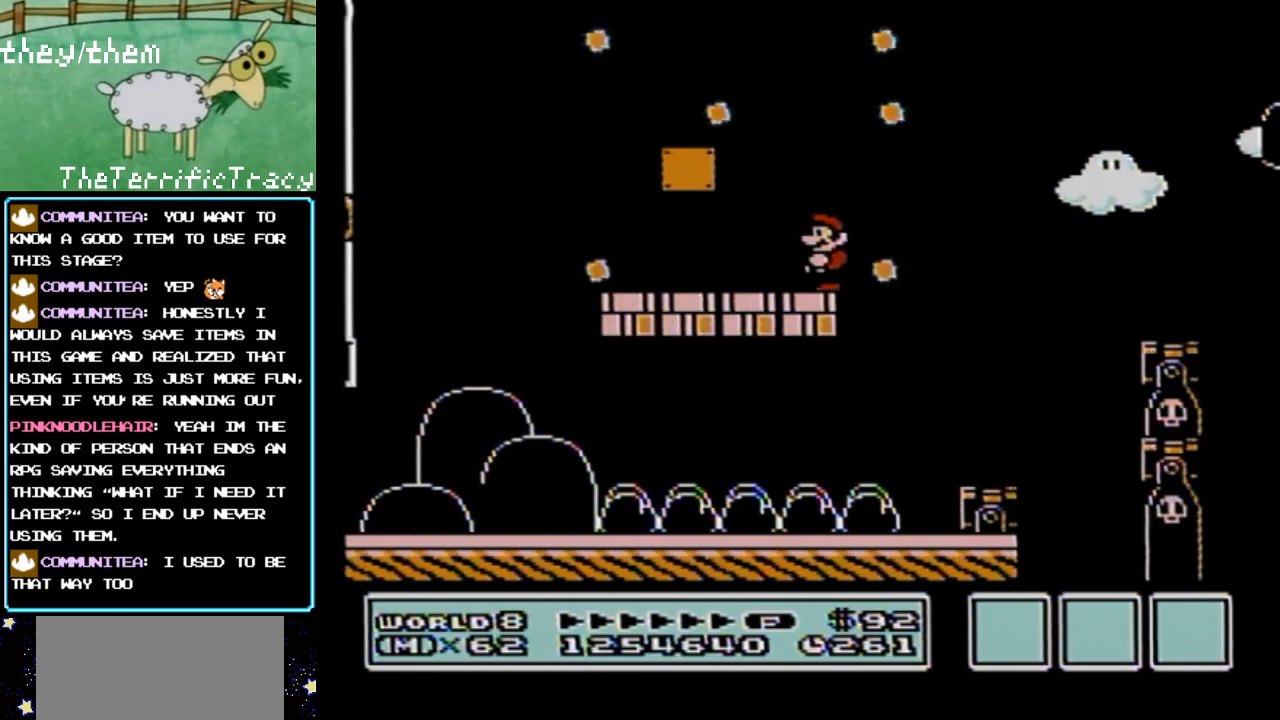
{"buttons": ["B", "DPAD_LEFT"], "events": []}
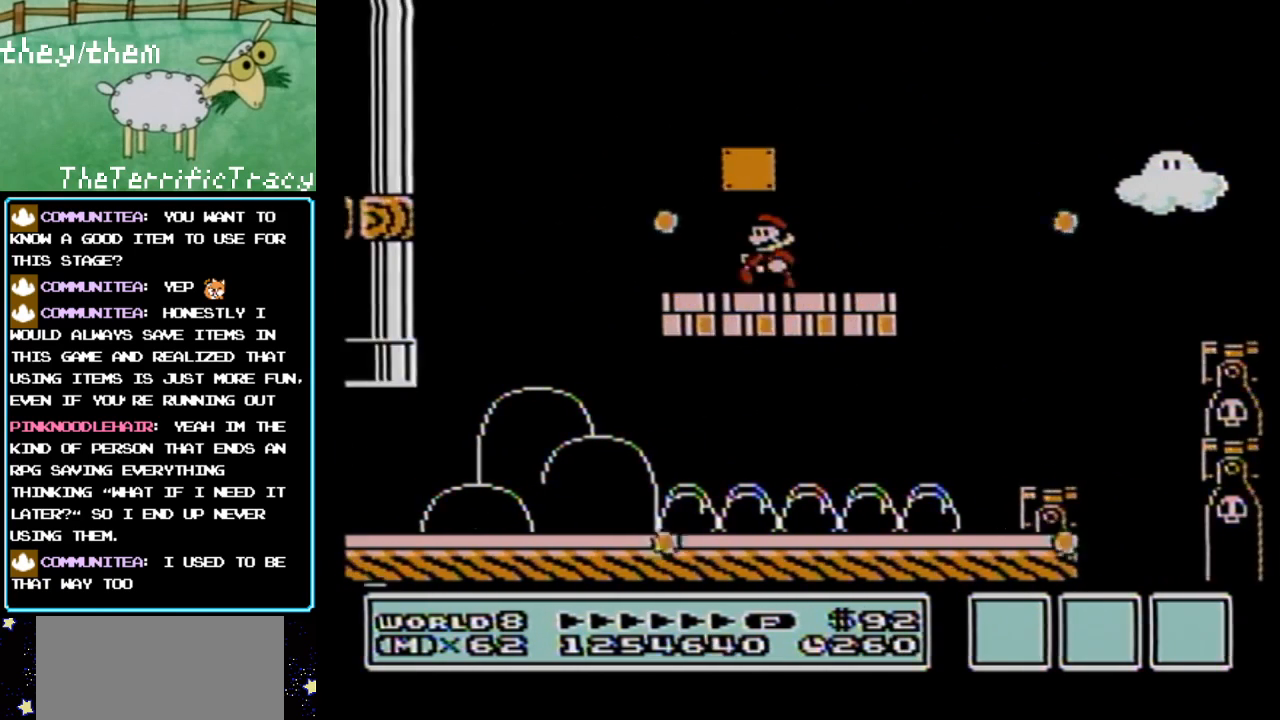
{"buttons": ["B", "DPAD_LEFT"], "events": [[283, "A", "down"], [500, "A", "up"]]}
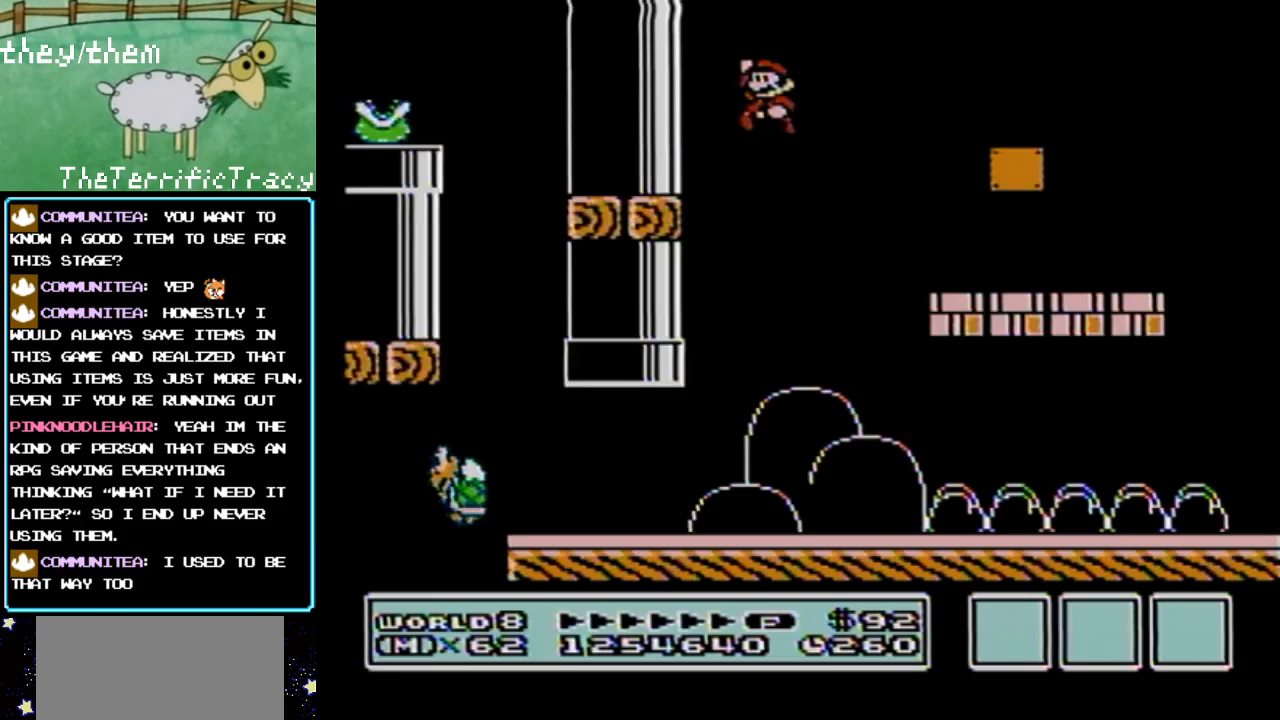
{"buttons": ["B"], "events": [[500, "DPAD_LEFT", "up"]]}
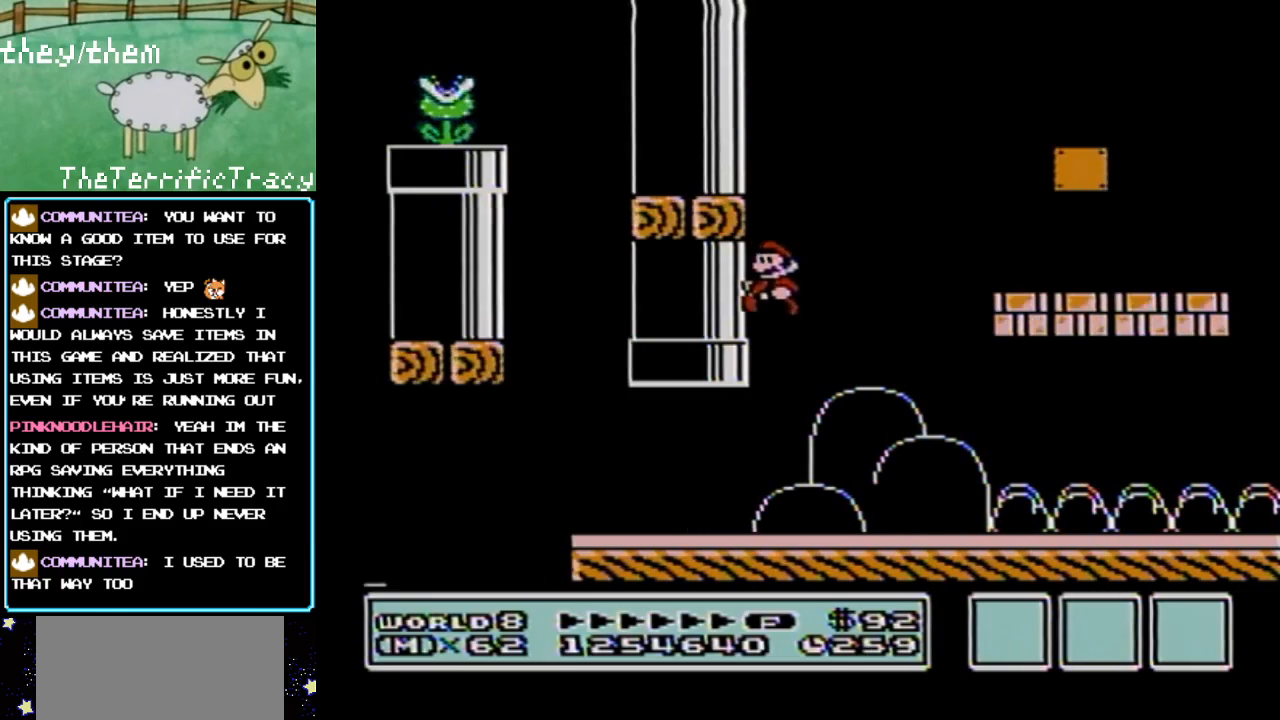
{"buttons": ["B", "DPAD_RIGHT"], "events": [[250, "DPAD_RIGHT", "down"]]}
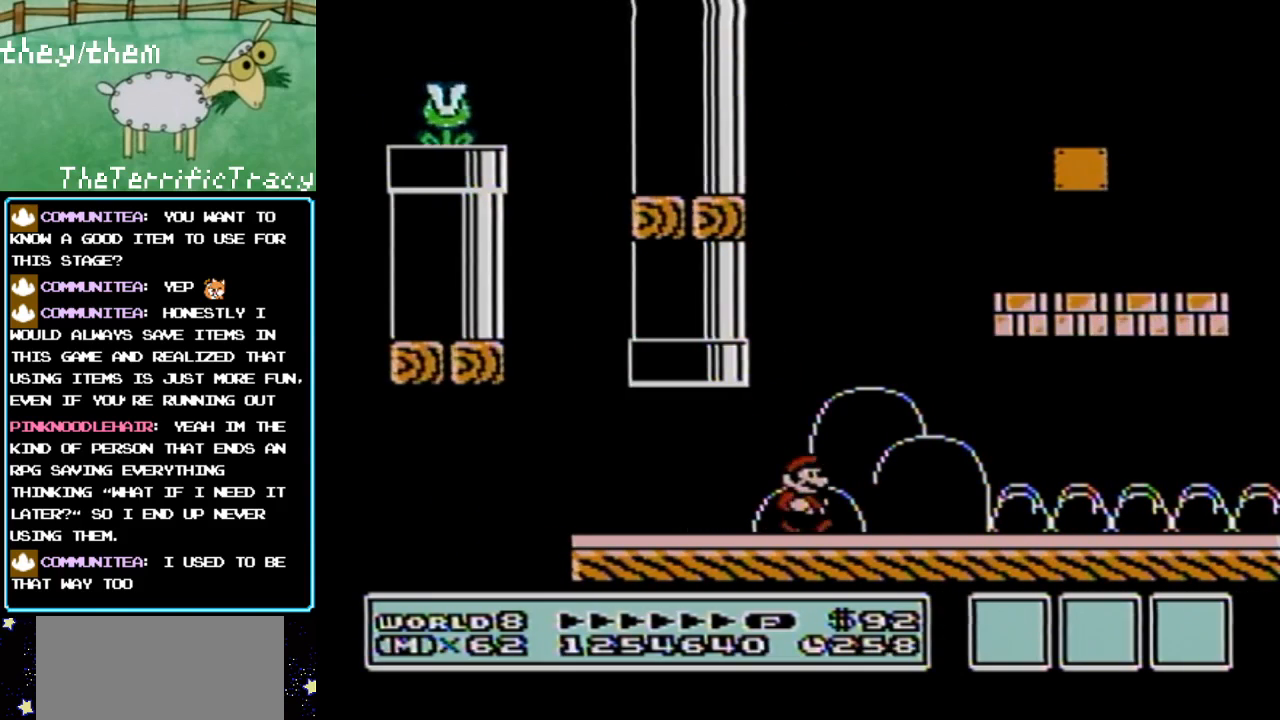
{"buttons": ["A", "B", "DPAD_LEFT"], "events": [[400, "A", "down"], [433, "DPAD_RIGHT", "up"], [500, "DPAD_LEFT", "down"]]}
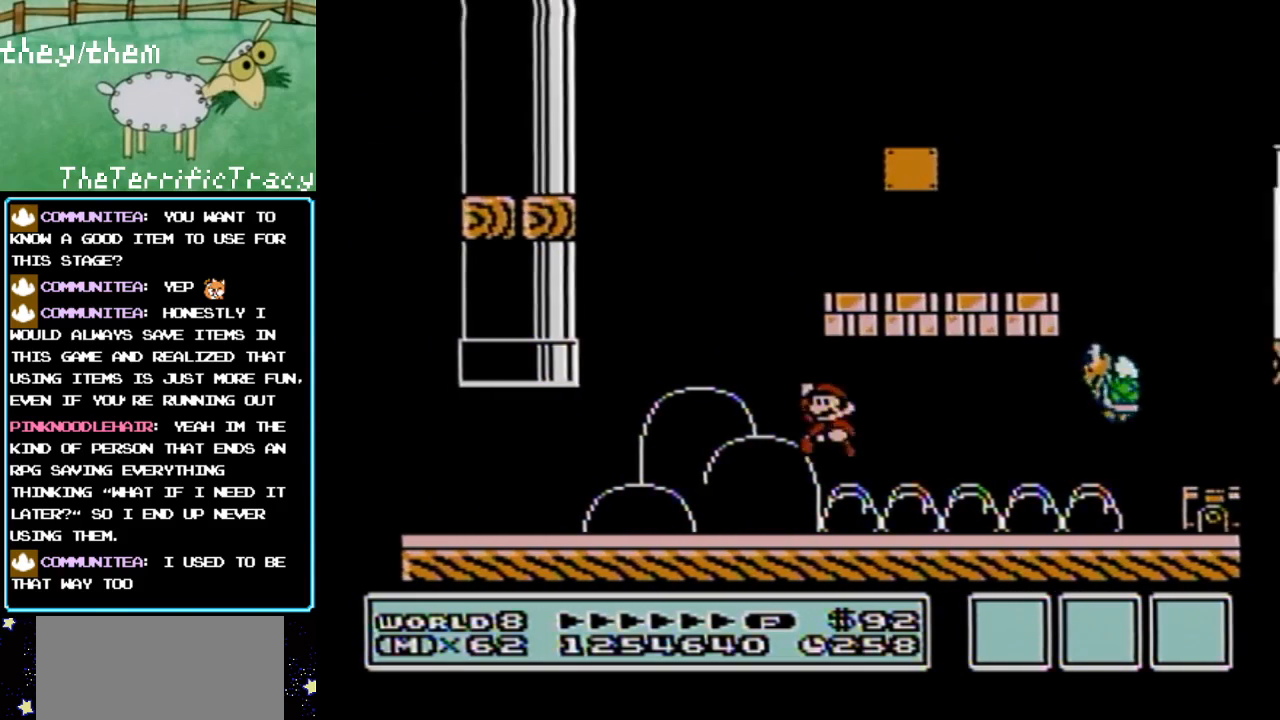
{"buttons": ["B", "DPAD_RIGHT"], "events": [[250, "A", "up"], [350, "DPAD_LEFT", "up"], [500, "DPAD_RIGHT", "down"]]}
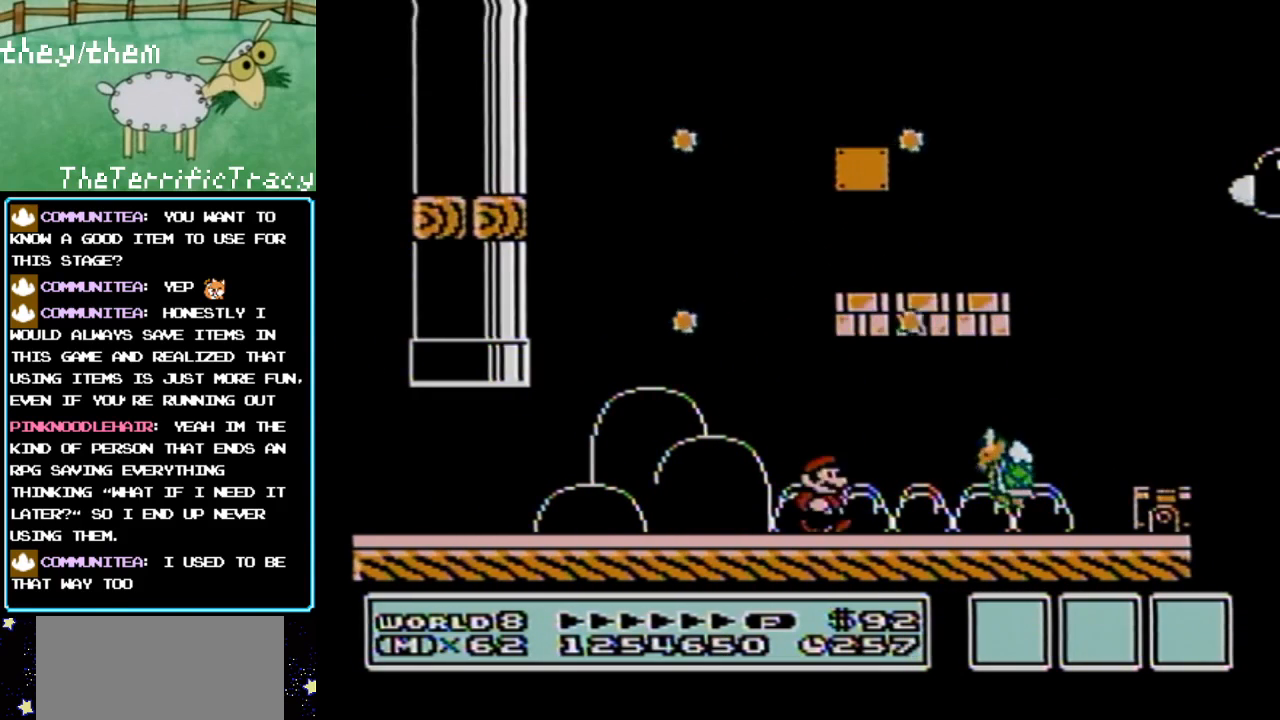
{"buttons": ["B", "DPAD_LEFT"], "events": [[133, "A", "down"], [217, "DPAD_RIGHT", "up"], [217, "DPAD_UP", "down"], [250, "DPAD_LEFT", "down"], [250, "DPAD_UP", "up"], [467, "A", "up"]]}
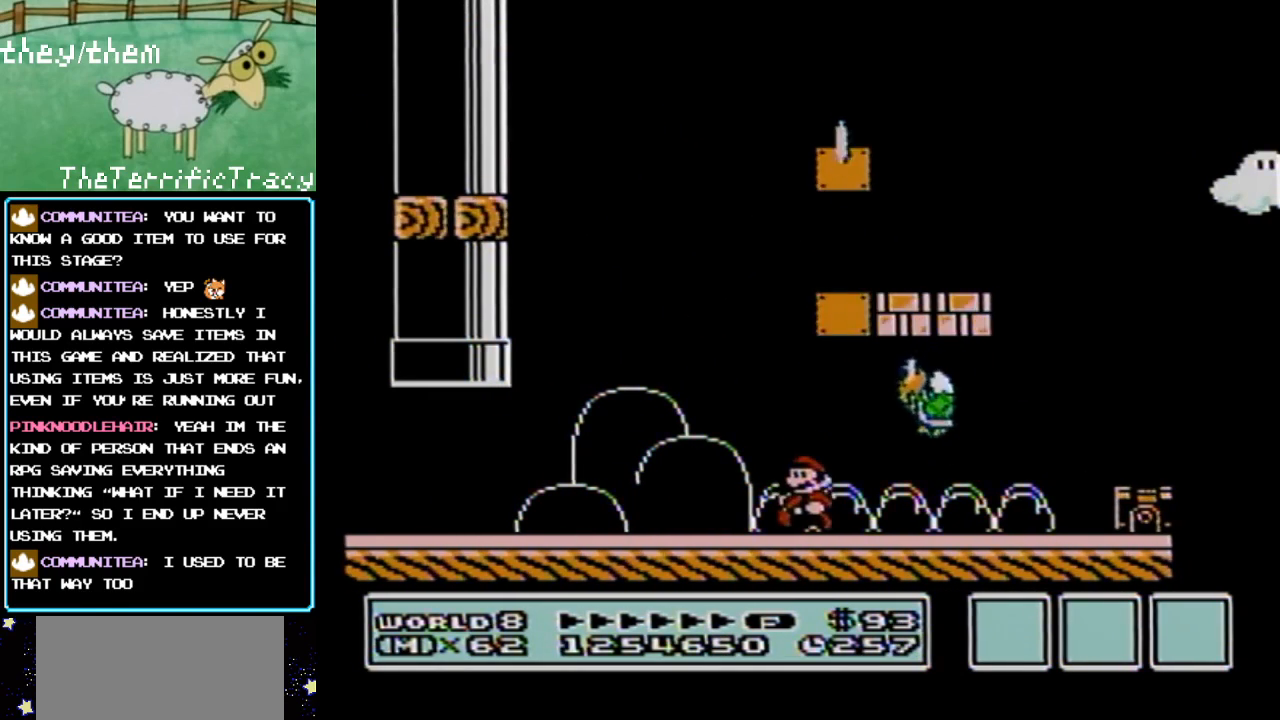
{"buttons": ["B"], "events": [[150, "DPAD_LEFT", "up"]]}
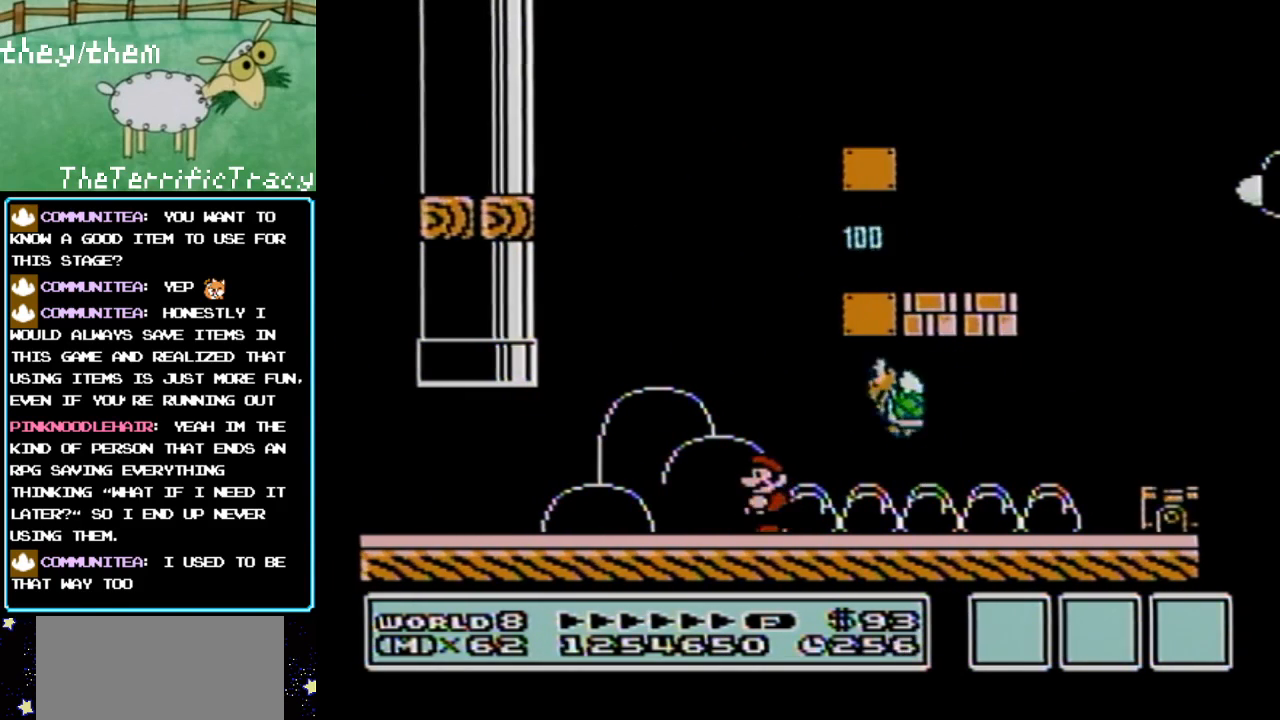
{"buttons": ["A", "B", "DPAD_RIGHT"], "events": [[217, "A", "down"], [467, "DPAD_RIGHT", "down"]]}
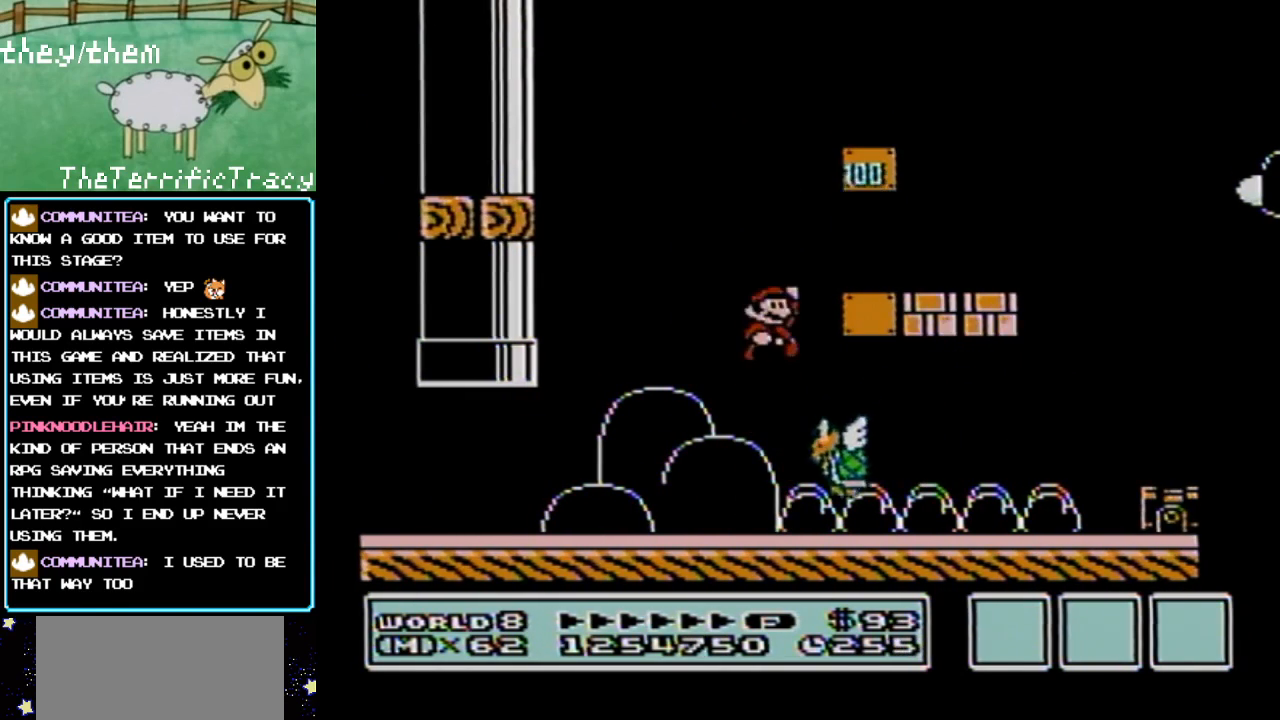
{"buttons": ["B"], "events": [[100, "A", "up"], [150, "DPAD_RIGHT", "up"], [217, "DPAD_LEFT", "down"], [317, "A", "down"], [317, "DPAD_LEFT", "up"], [500, "A", "up"]]}
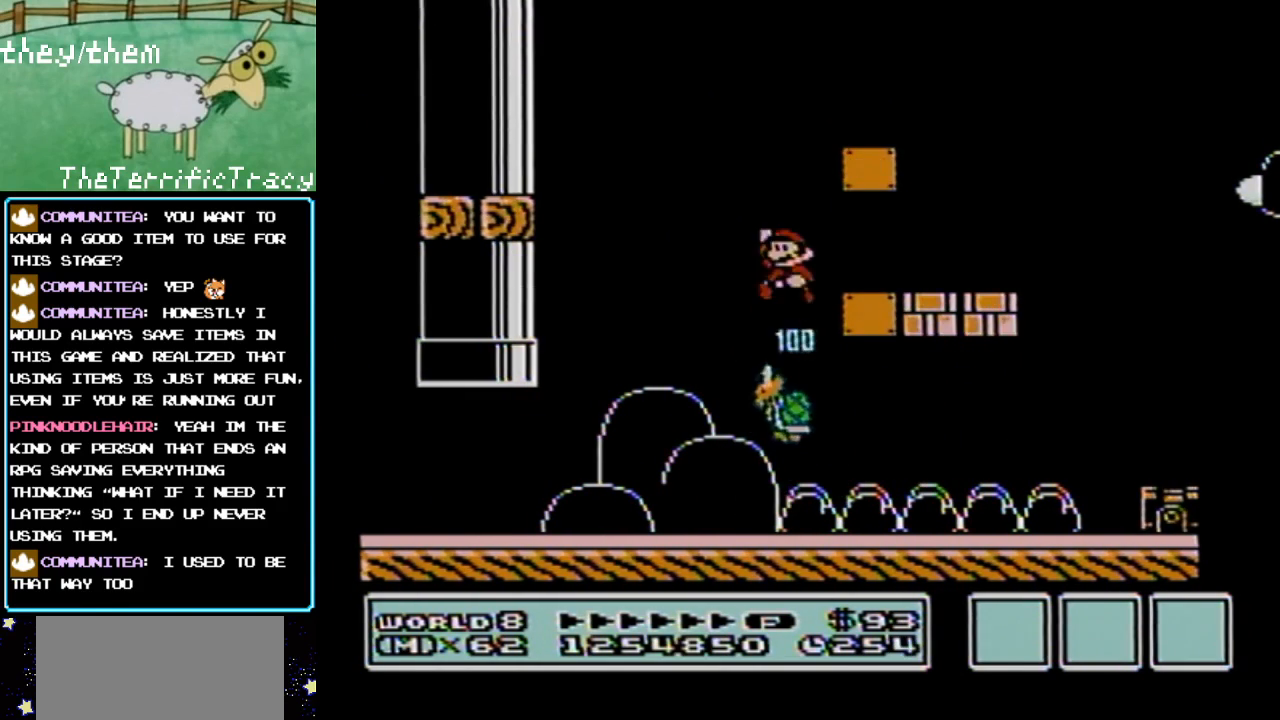
{"buttons": ["B"], "events": [[250, "DPAD_LEFT", "down"], [383, "DPAD_LEFT", "up"]]}
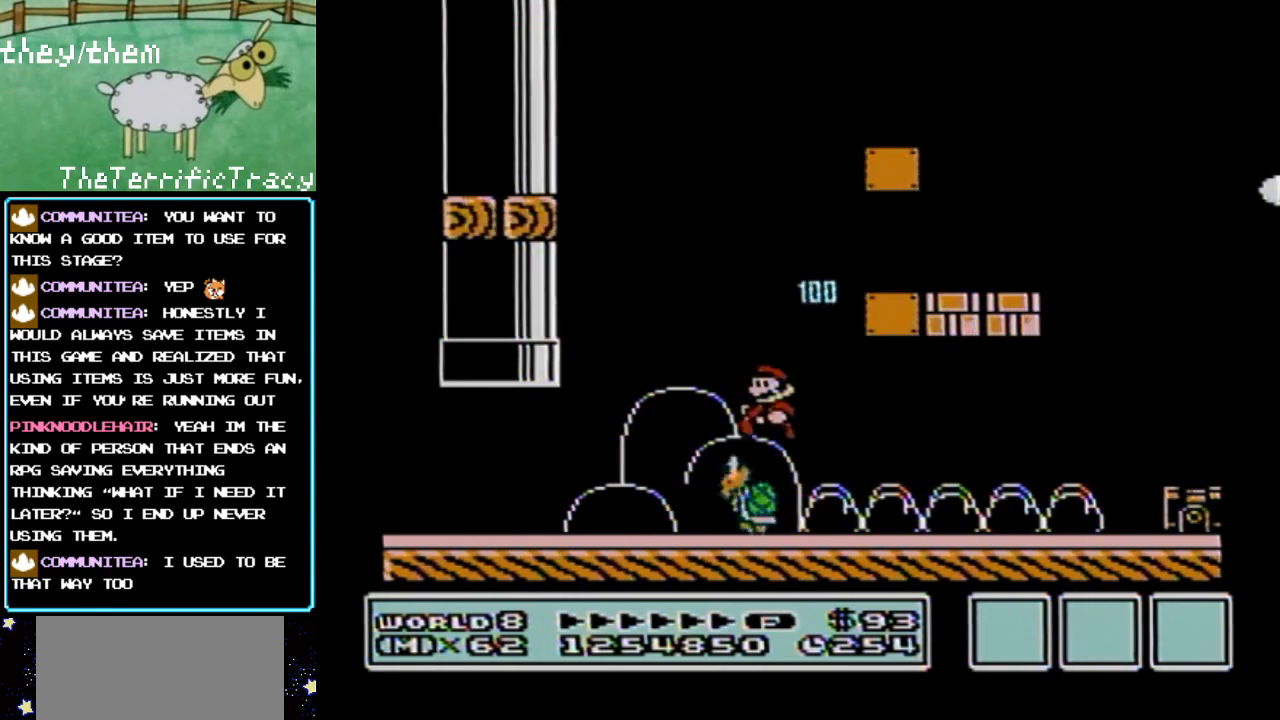
{"buttons": ["B", "DPAD_LEFT"], "events": [[400, "DPAD_LEFT", "down"]]}
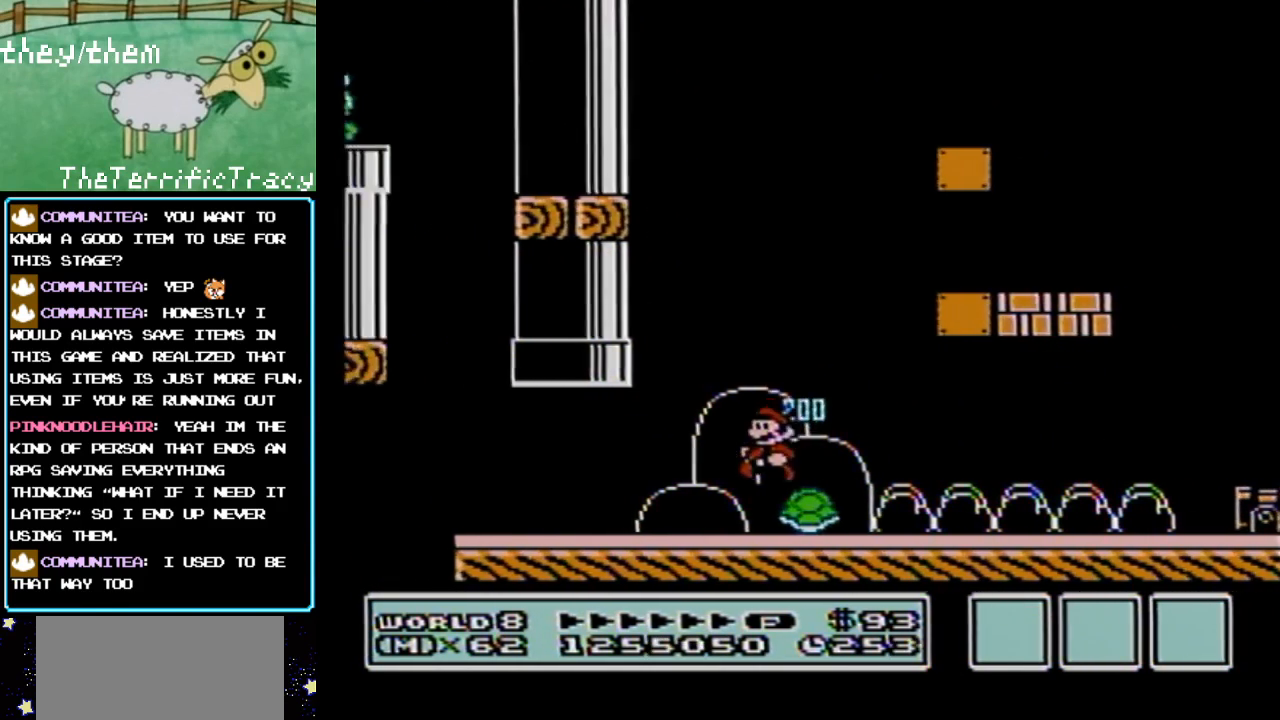
{"buttons": ["B"], "events": [[67, "DPAD_LEFT", "up"], [100, "DPAD_RIGHT", "down"], [433, "DPAD_RIGHT", "up"]]}
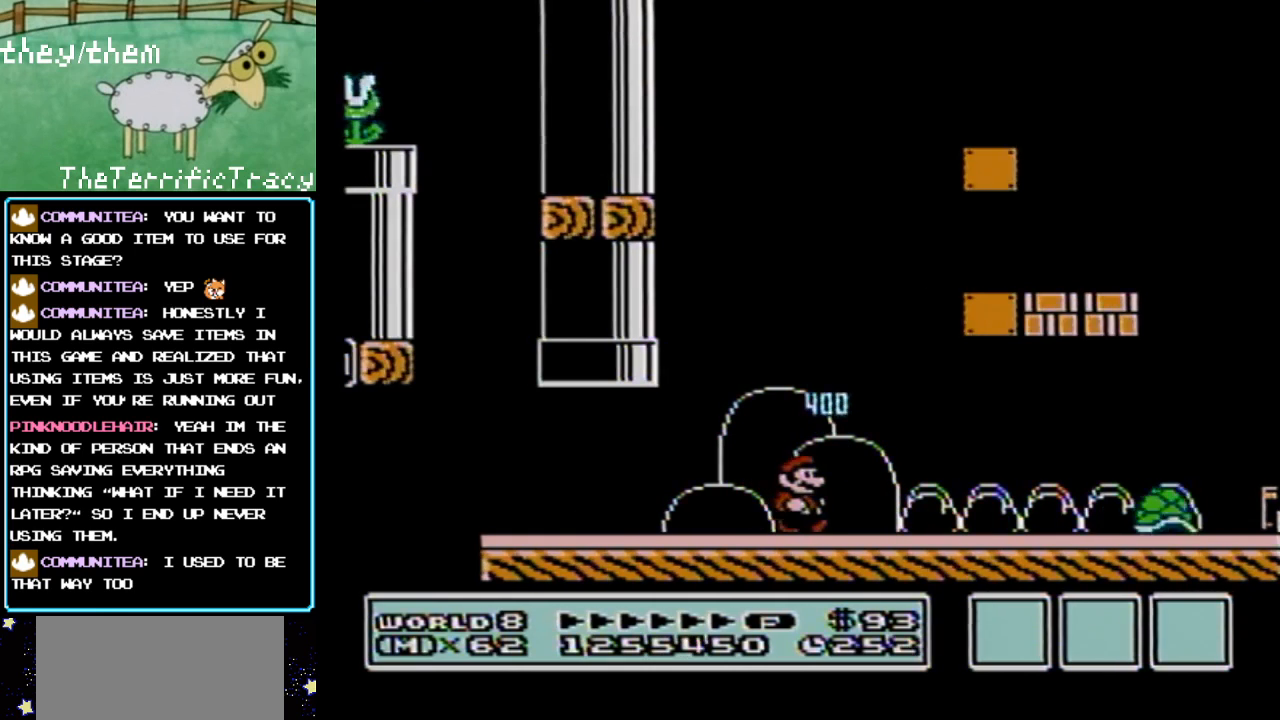
{"buttons": ["B", "DPAD_RIGHT"], "events": [[67, "DPAD_LEFT", "down"], [183, "DPAD_LEFT", "up"], [350, "A", "down"], [467, "A", "up"], [467, "DPAD_RIGHT", "down"]]}
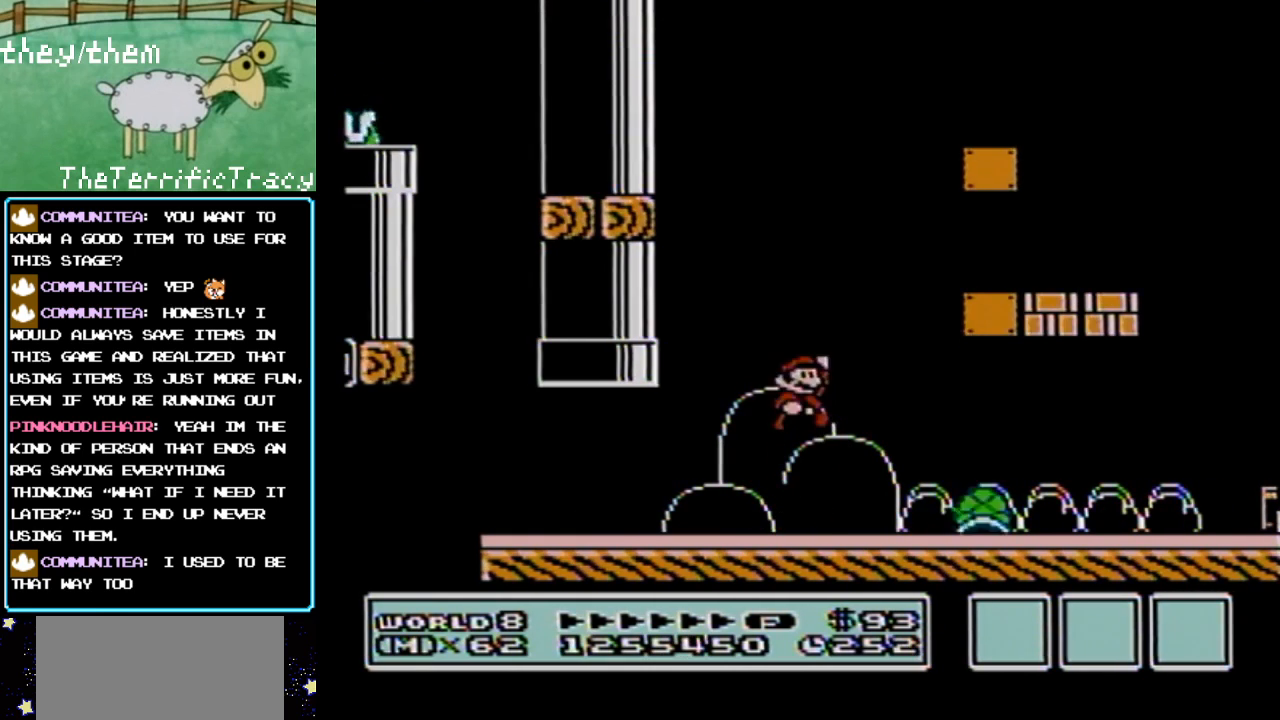
{"buttons": ["B", "DPAD_LEFT"], "events": [[183, "DPAD_RIGHT", "up"], [350, "DPAD_RIGHT", "down"], [467, "DPAD_RIGHT", "up"], [500, "DPAD_LEFT", "down"]]}
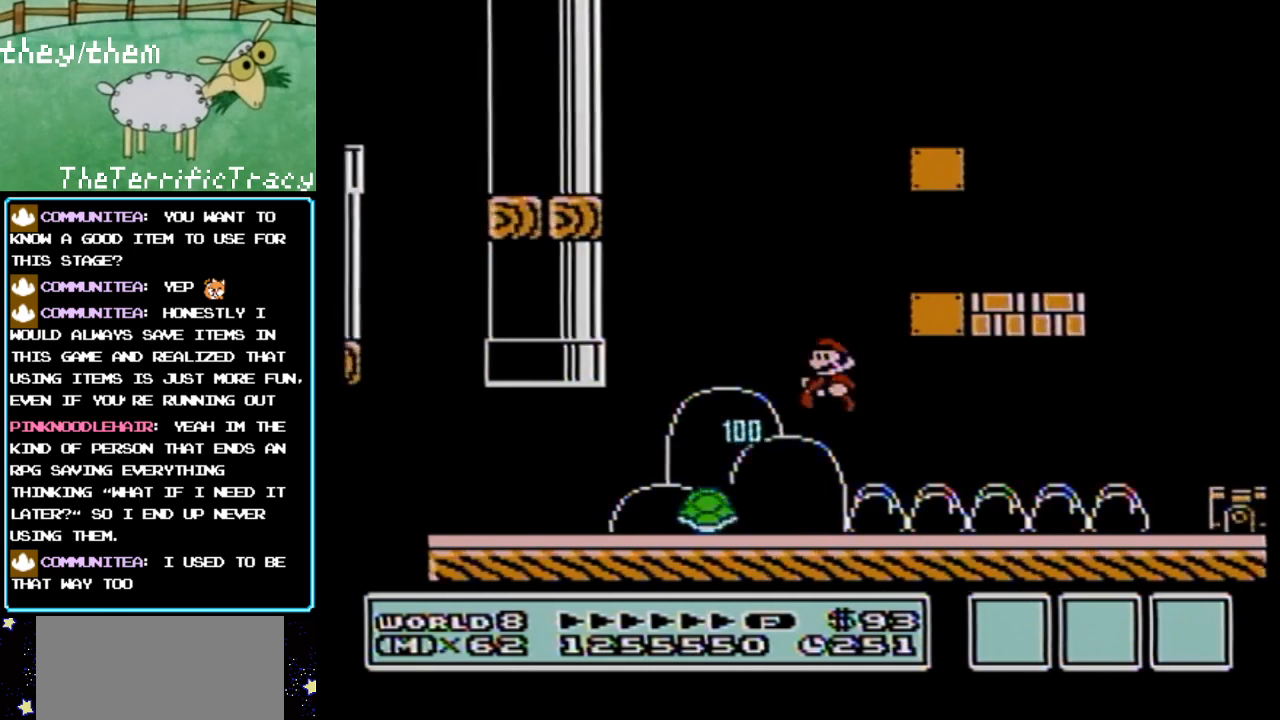
{"buttons": ["B", "DPAD_LEFT"], "events": []}
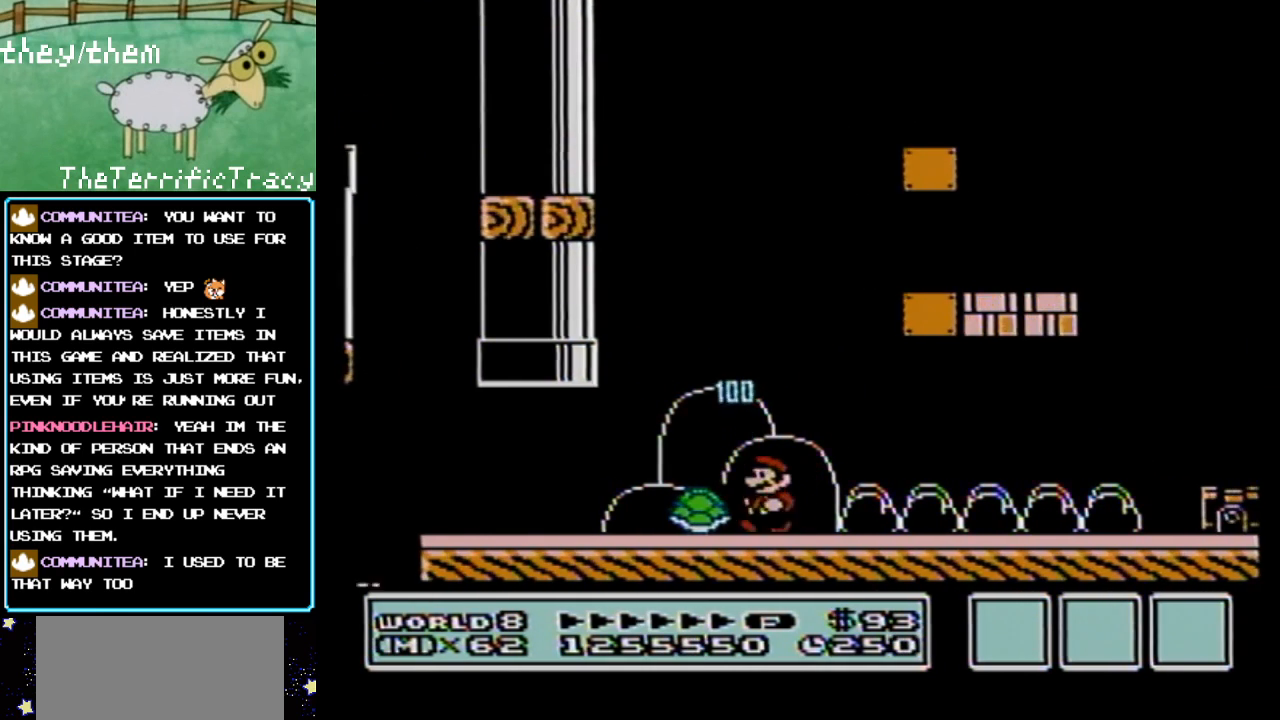
{"buttons": ["B", "DPAD_RIGHT"], "events": [[183, "DPAD_LEFT", "up"], [217, "DPAD_RIGHT", "down"]]}
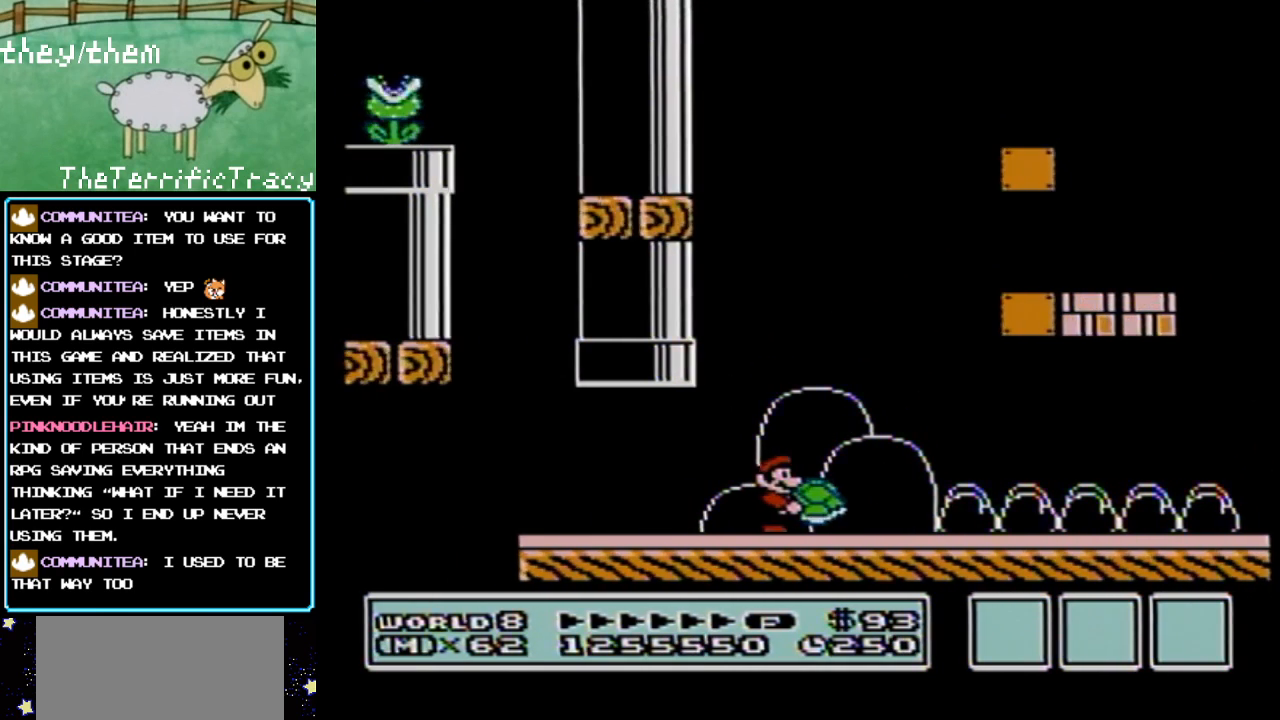
{"buttons": ["B", "DPAD_RIGHT"], "events": []}
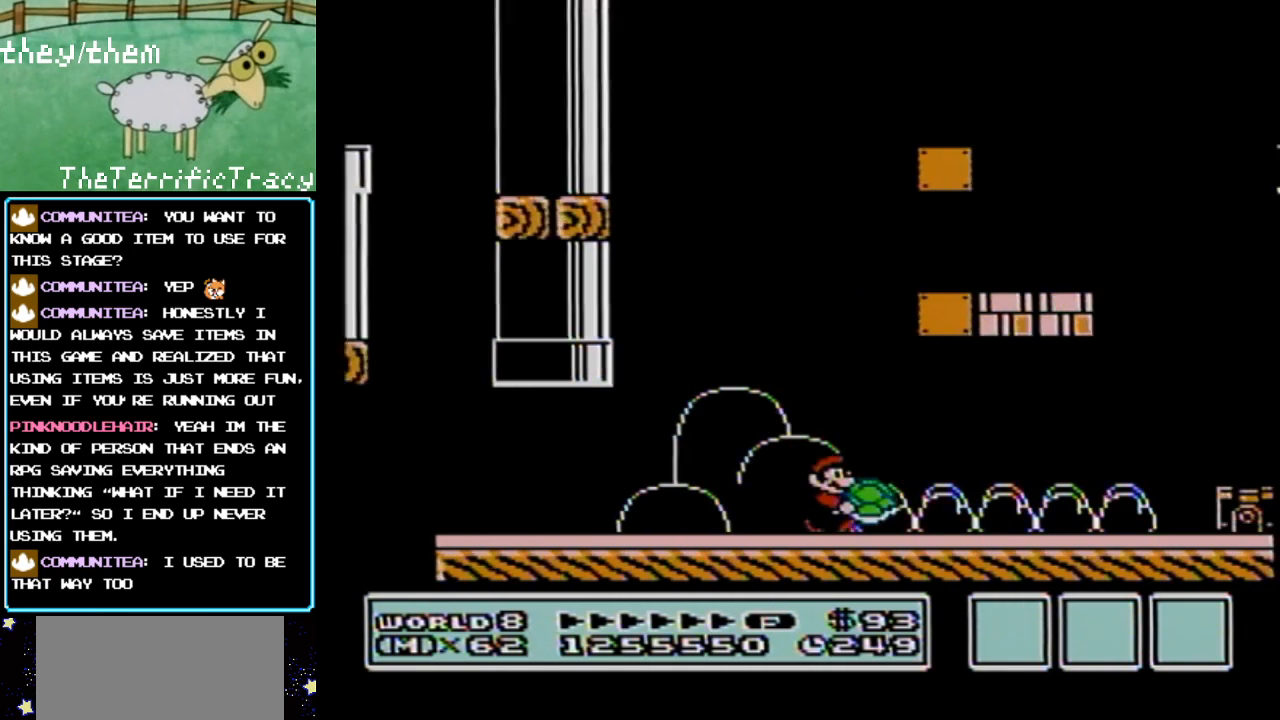
{"buttons": ["A", "B", "DPAD_LEFT"], "events": [[250, "DPAD_LEFT", "down"], [250, "DPAD_RIGHT", "up"], [283, "A", "down"]]}
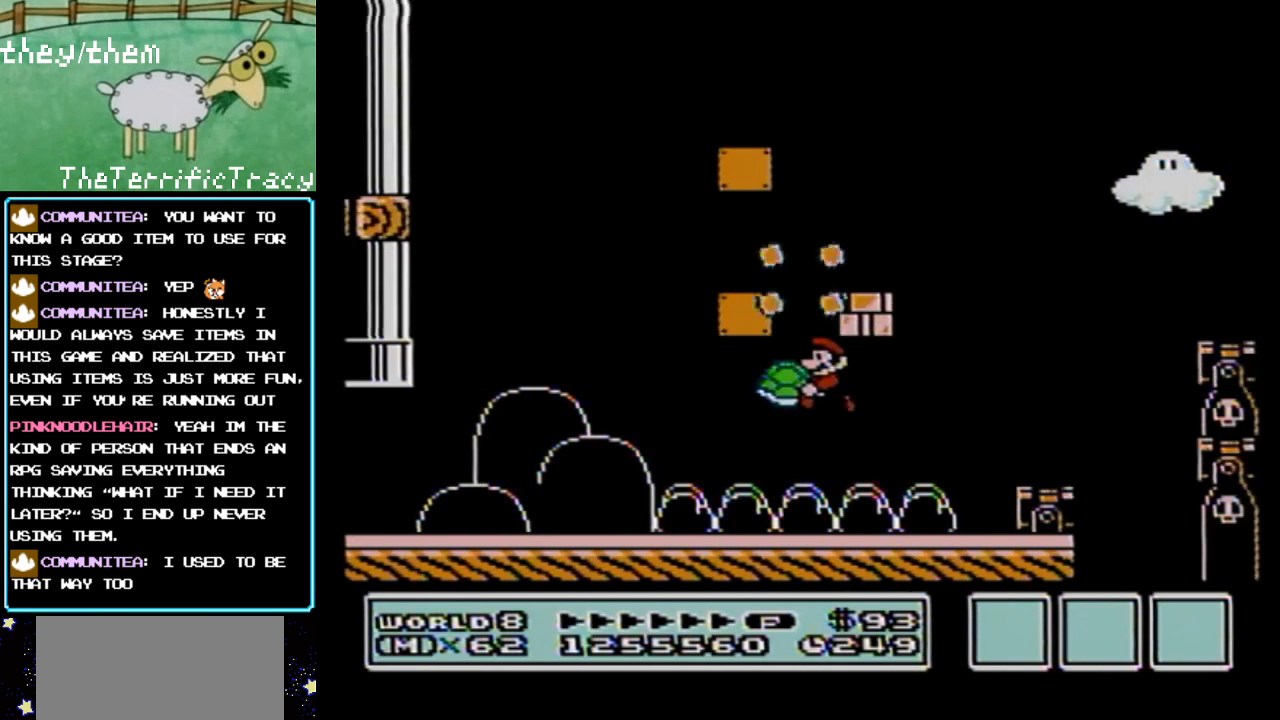
{"buttons": ["A", "B", "DPAD_LEFT"], "events": [[33, "A", "up"], [117, "DPAD_LEFT", "up"], [283, "DPAD_RIGHT", "down"], [350, "A", "down"], [433, "DPAD_RIGHT", "up"], [467, "DPAD_LEFT", "down"]]}
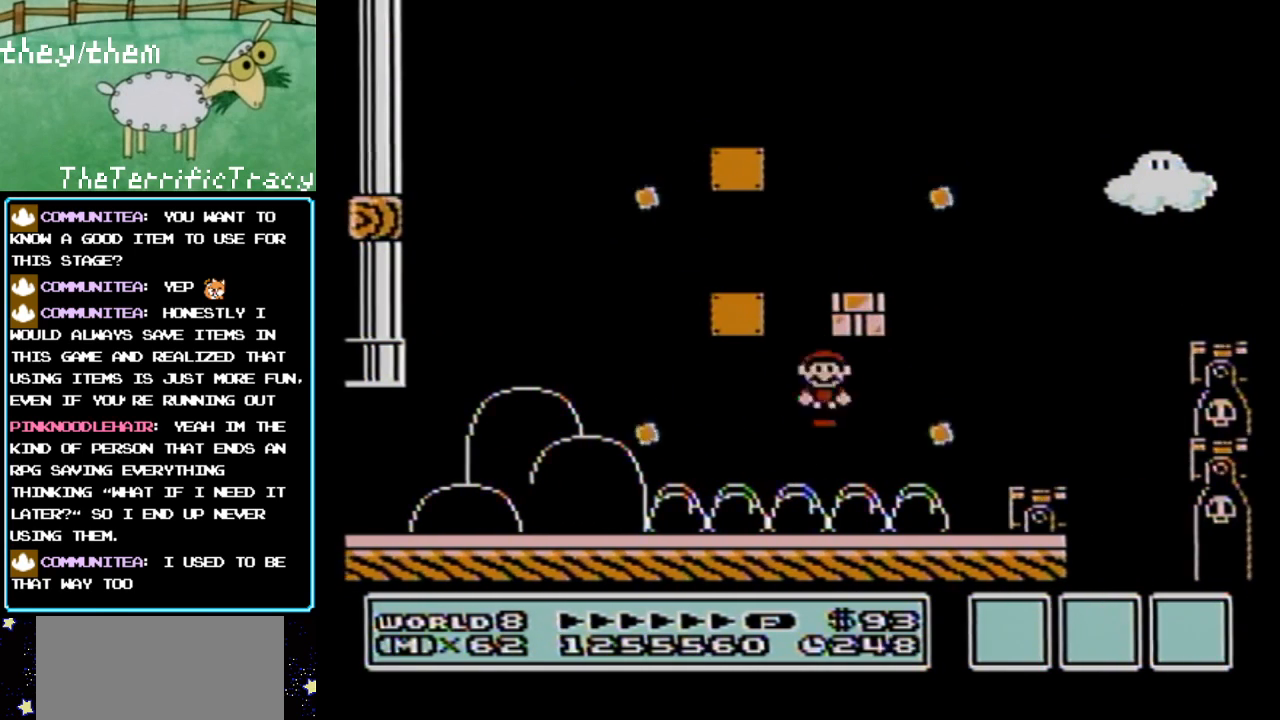
{"buttons": ["B", "DPAD_RIGHT"], "events": [[133, "DPAD_LEFT", "up"], [150, "A", "up"], [350, "DPAD_RIGHT", "down"]]}
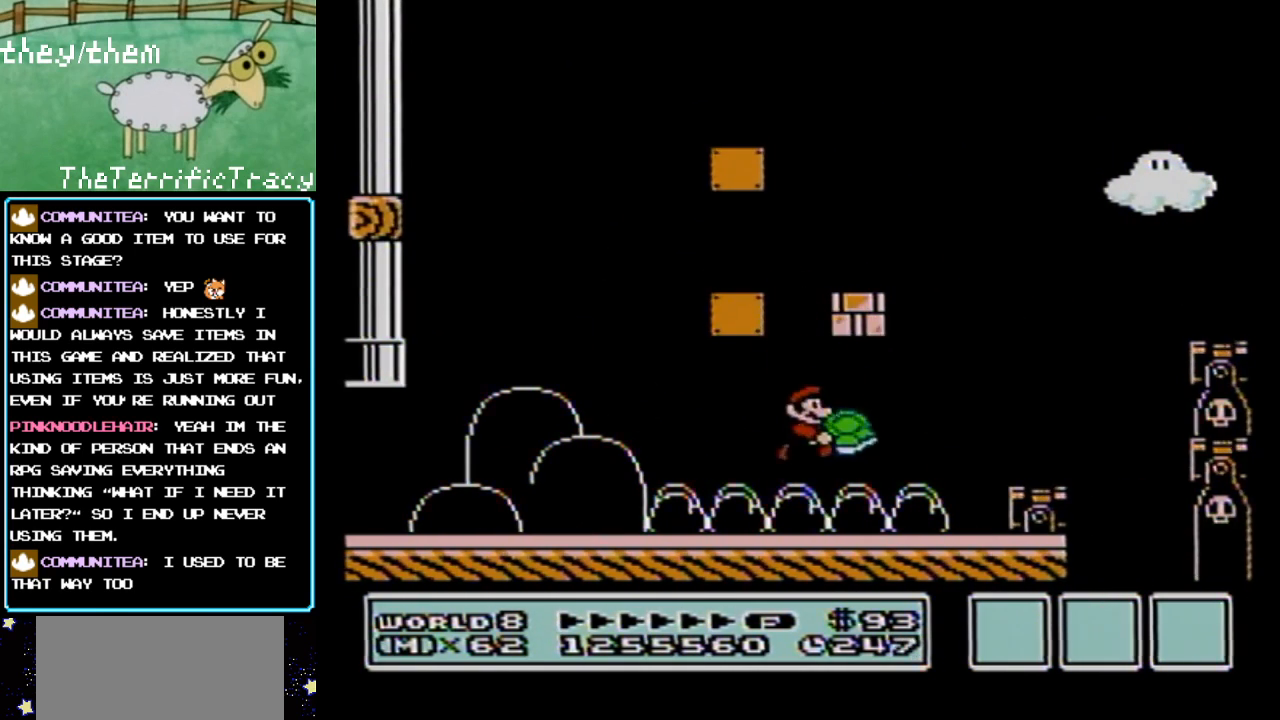
{"buttons": ["A", "B", "DPAD_LEFT"], "events": [[200, "A", "down"], [200, "DPAD_RIGHT", "up"], [217, "DPAD_LEFT", "down"]]}
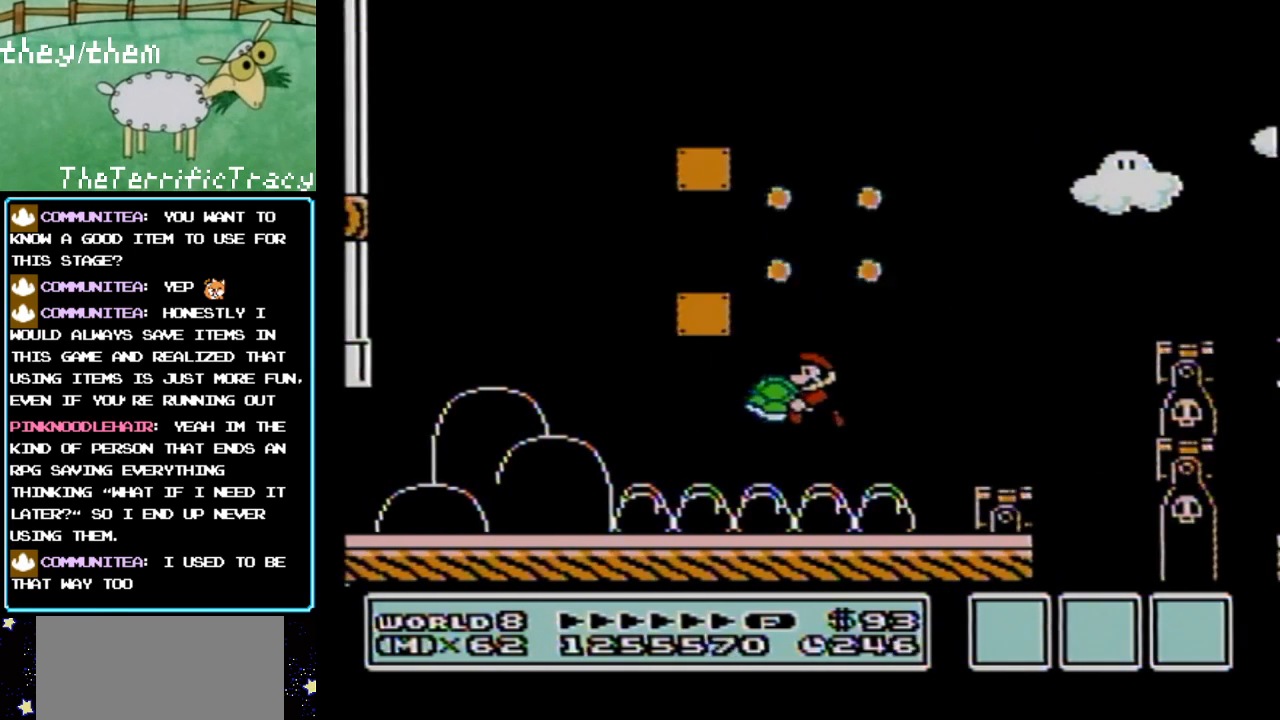
{"buttons": ["B"], "events": [[33, "A", "up"], [117, "DPAD_LEFT", "up"]]}
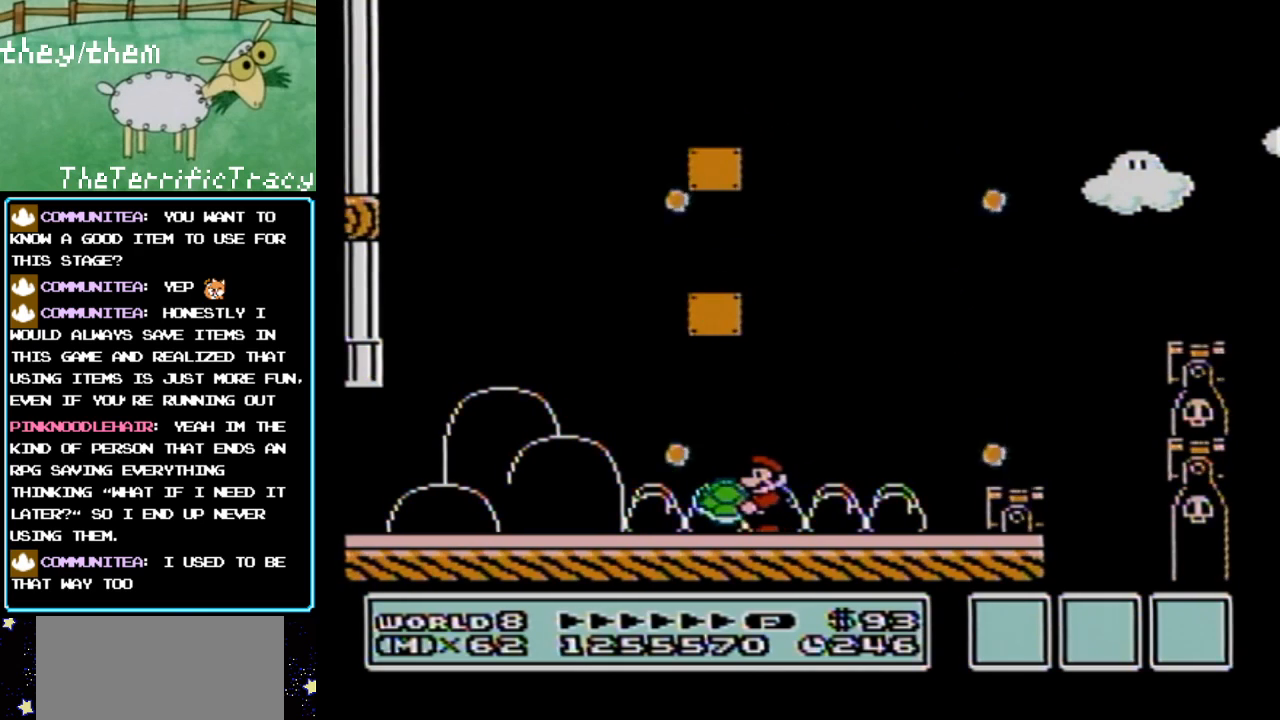
{"buttons": [], "events": [[500, "B", "up"]]}
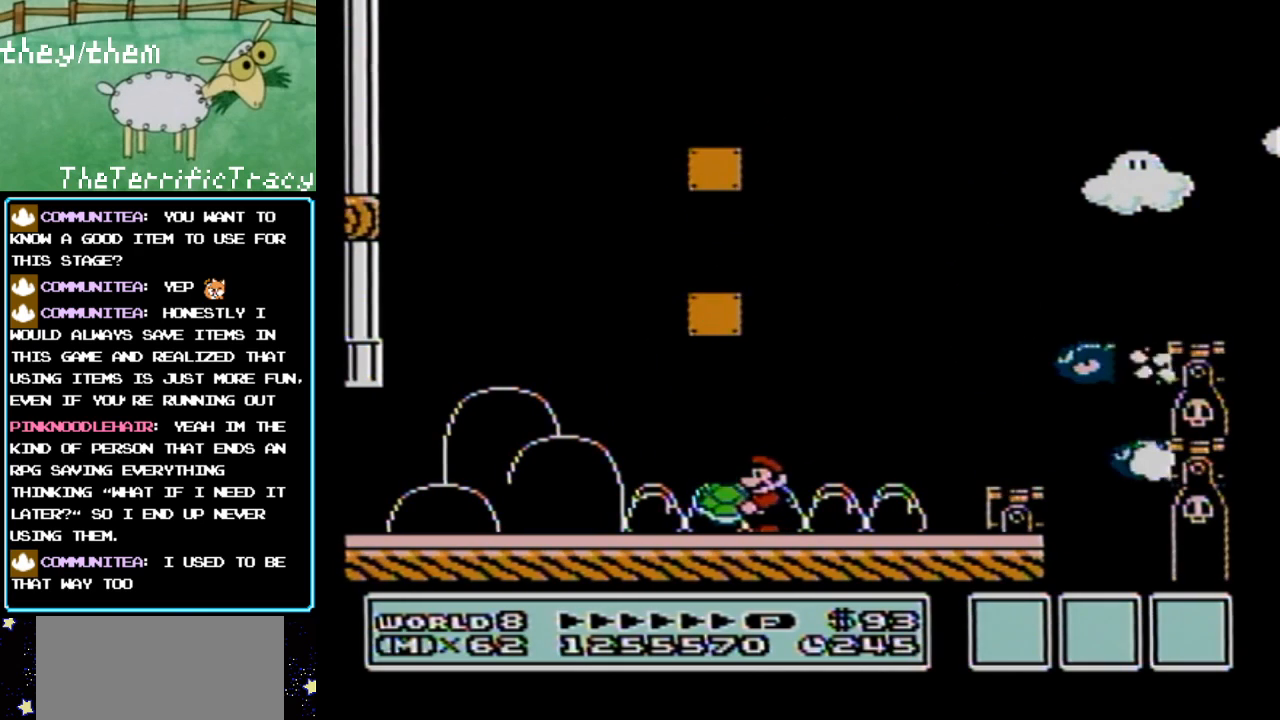
{"buttons": ["B", "DPAD_LEFT"], "events": [[33, "B", "down"], [183, "DPAD_LEFT", "down"]]}
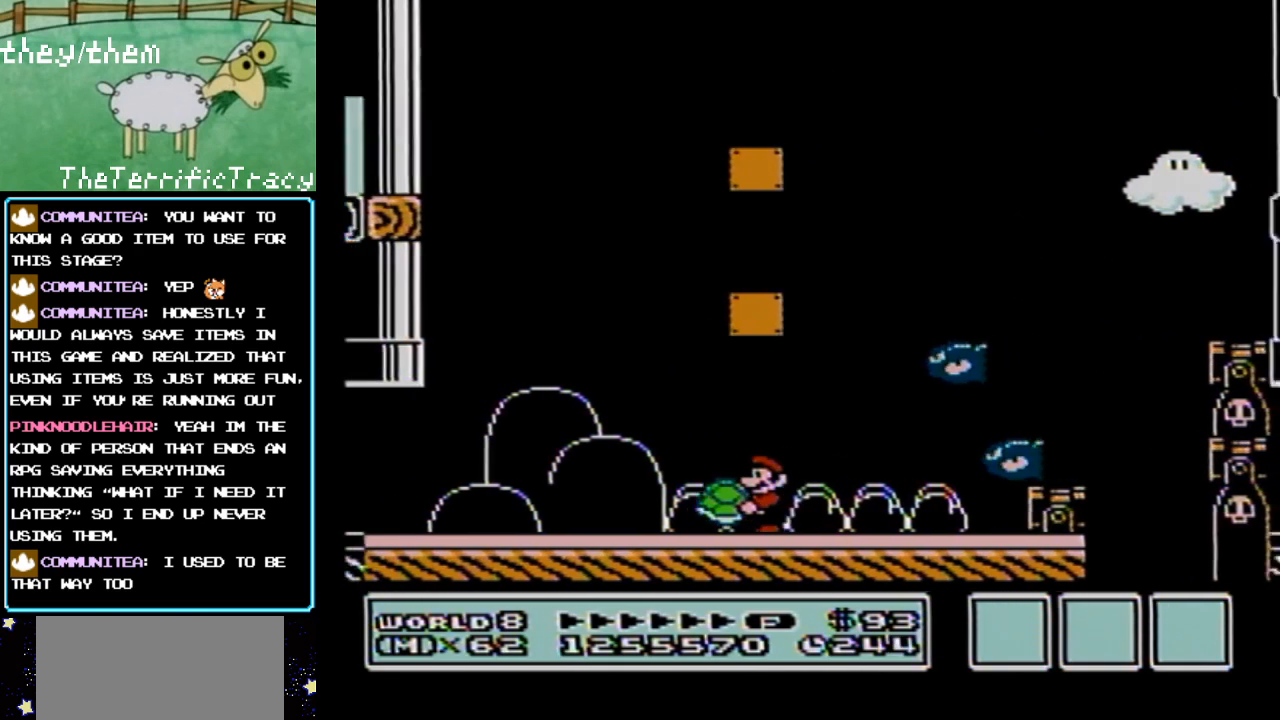
{"buttons": ["B", "DPAD_RIGHT"], "events": [[450, "DPAD_LEFT", "up"], [500, "DPAD_RIGHT", "down"]]}
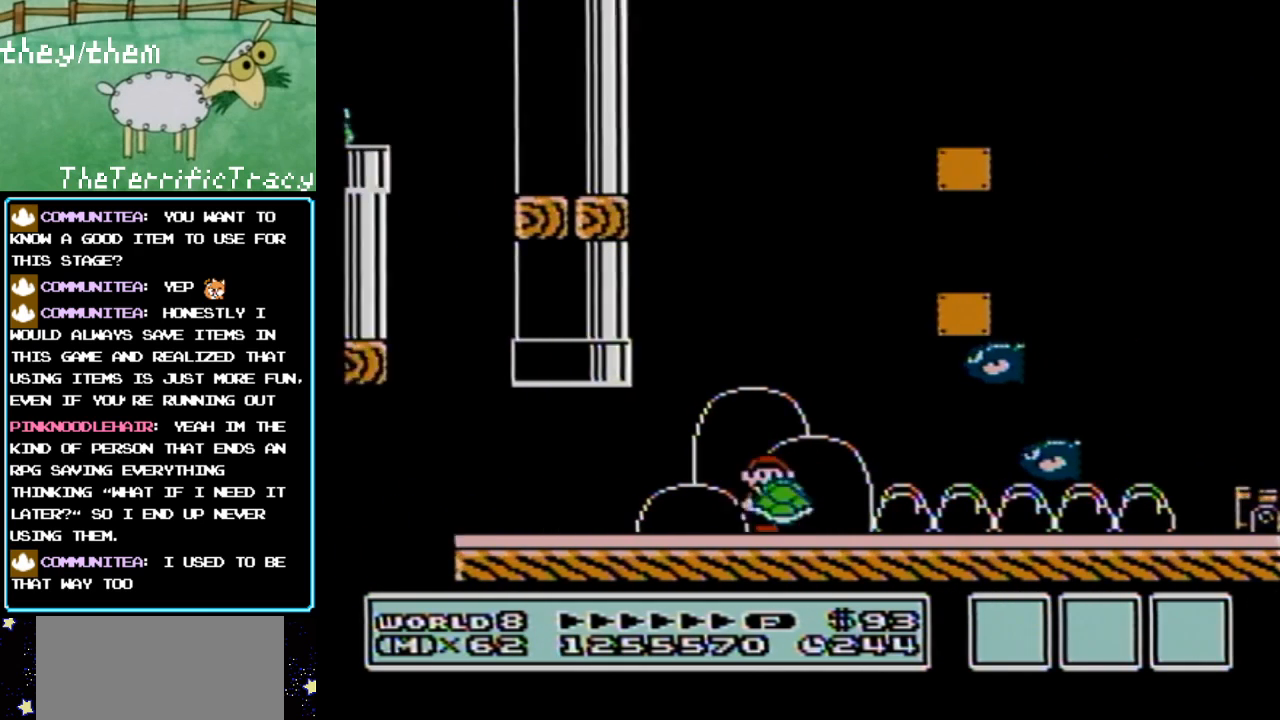
{"buttons": ["B", "DPAD_RIGHT"], "events": [[150, "DPAD_RIGHT", "up"], [400, "DPAD_RIGHT", "down"]]}
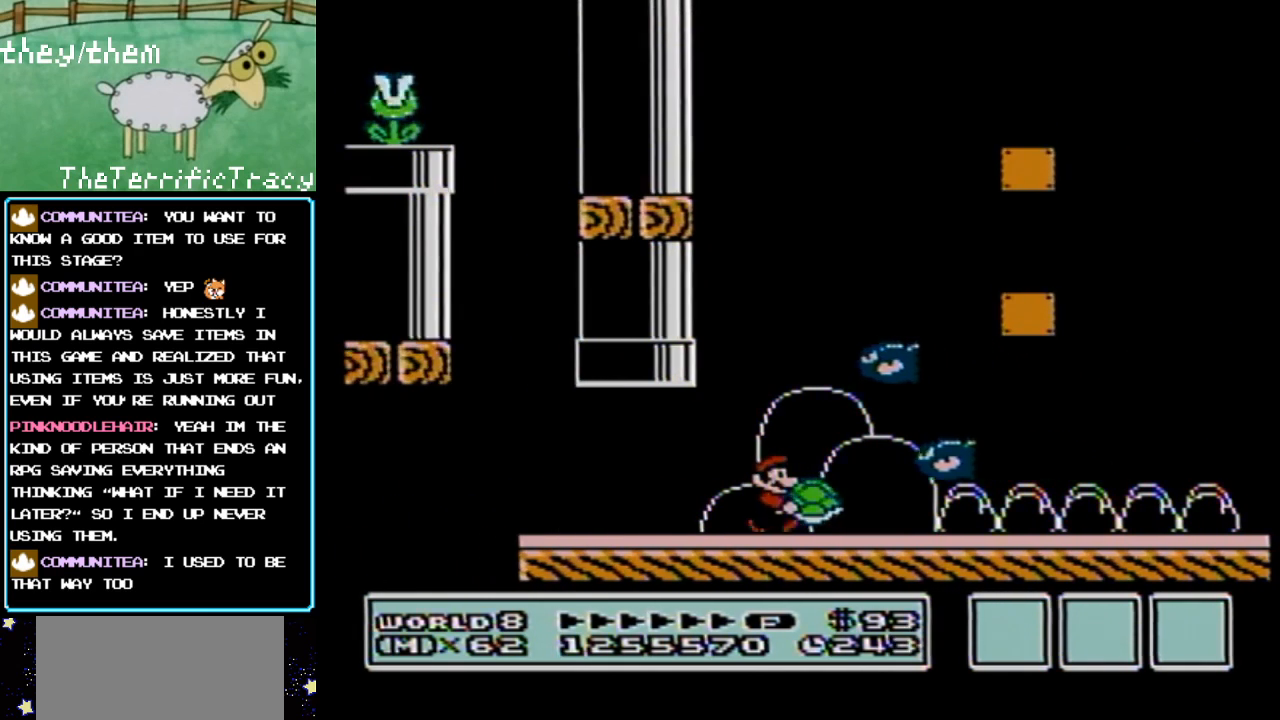
{"buttons": ["B", "DPAD_RIGHT"], "events": []}
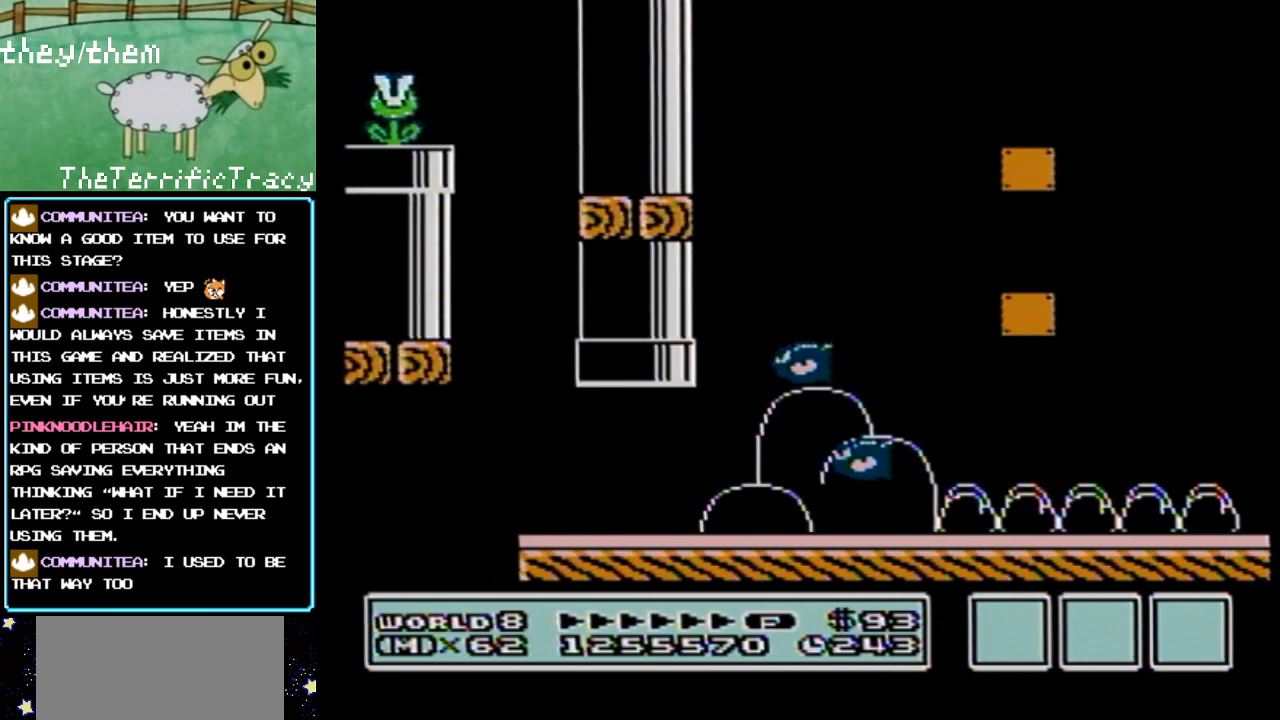
{"buttons": ["B", "DPAD_RIGHT"], "events": []}
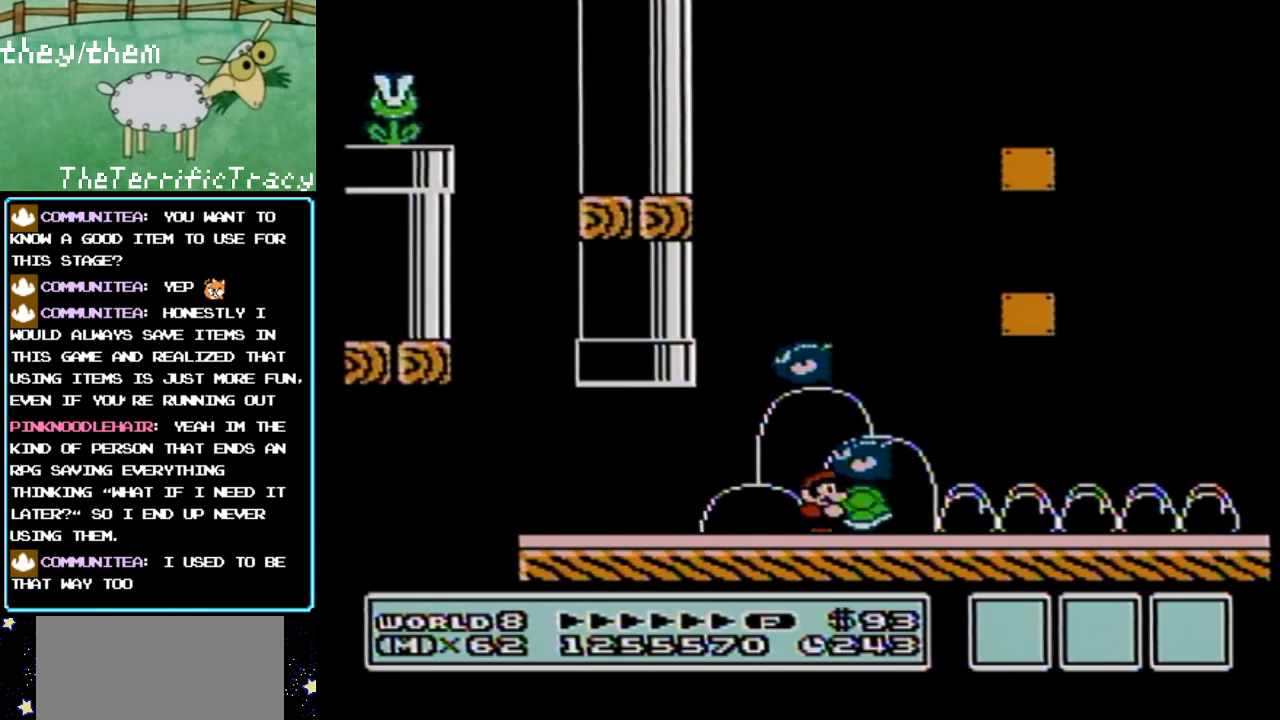
{"buttons": ["B", "DPAD_RIGHT"], "events": []}